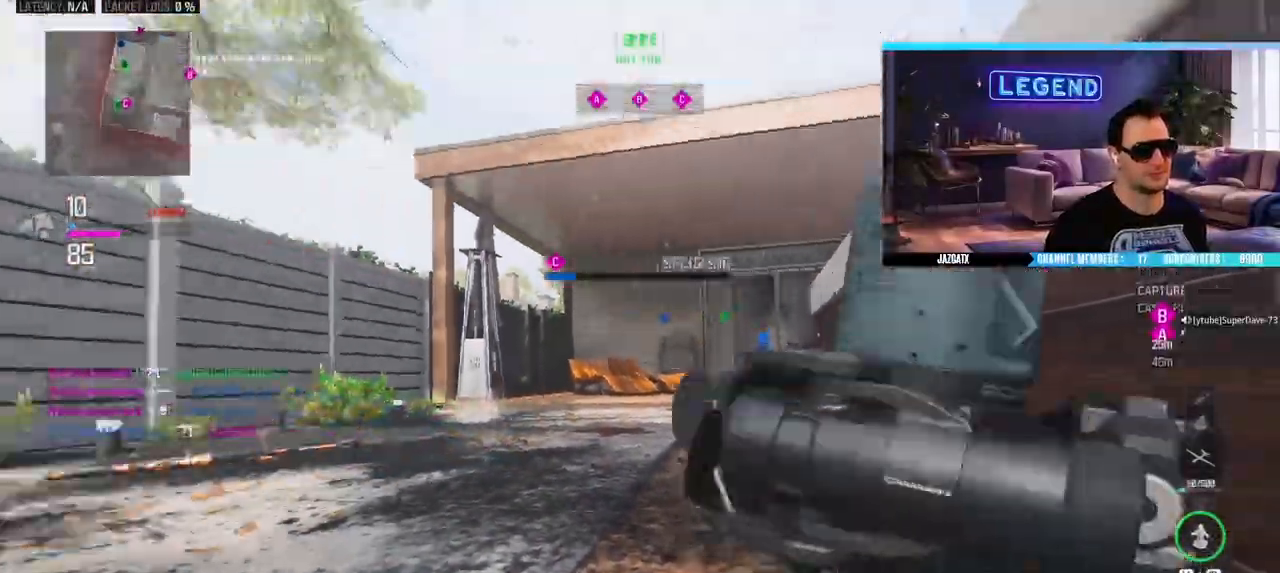
Gameplay with a controller (PlayStation layout); each line is a JSON object with the inputs held at the frame after it. "events" lists button and stick changes between this image and that frame as [ms after this image, input, new state], when the widget could be followed in between. Not read: SELECT.
{"buttons": [], "left_stick": "center", "right_stick": "right", "events": [[100, "right_stick", "center"], [500, "right_stick", "right"]]}
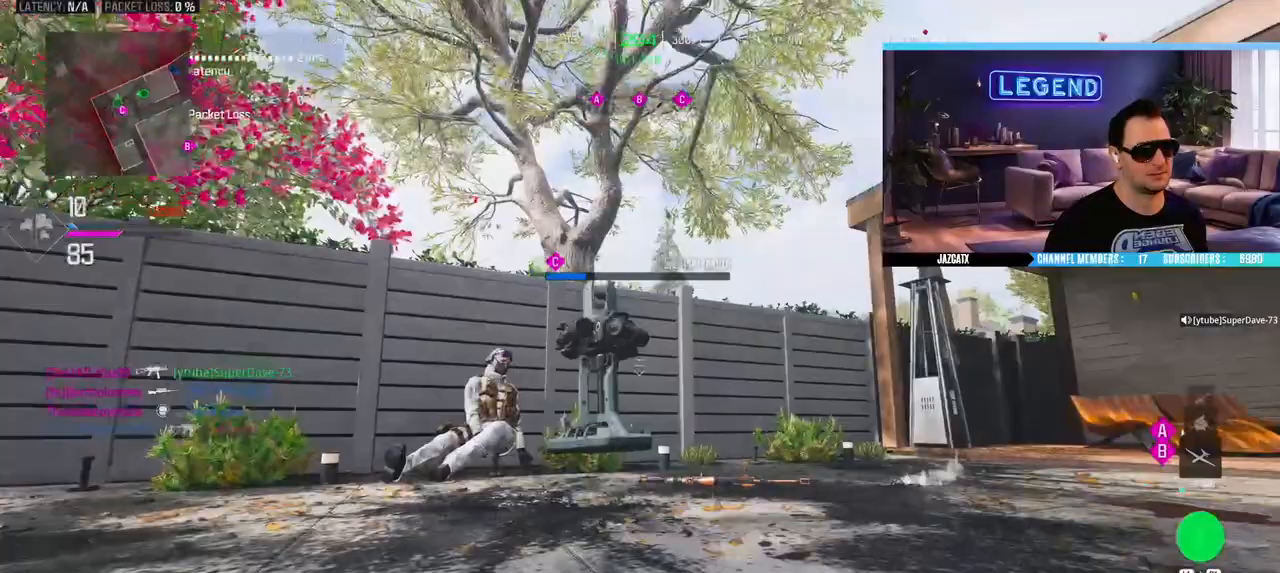
{"buttons": [], "left_stick": "center", "right_stick": "center", "events": [[117, "right_stick", "center"]]}
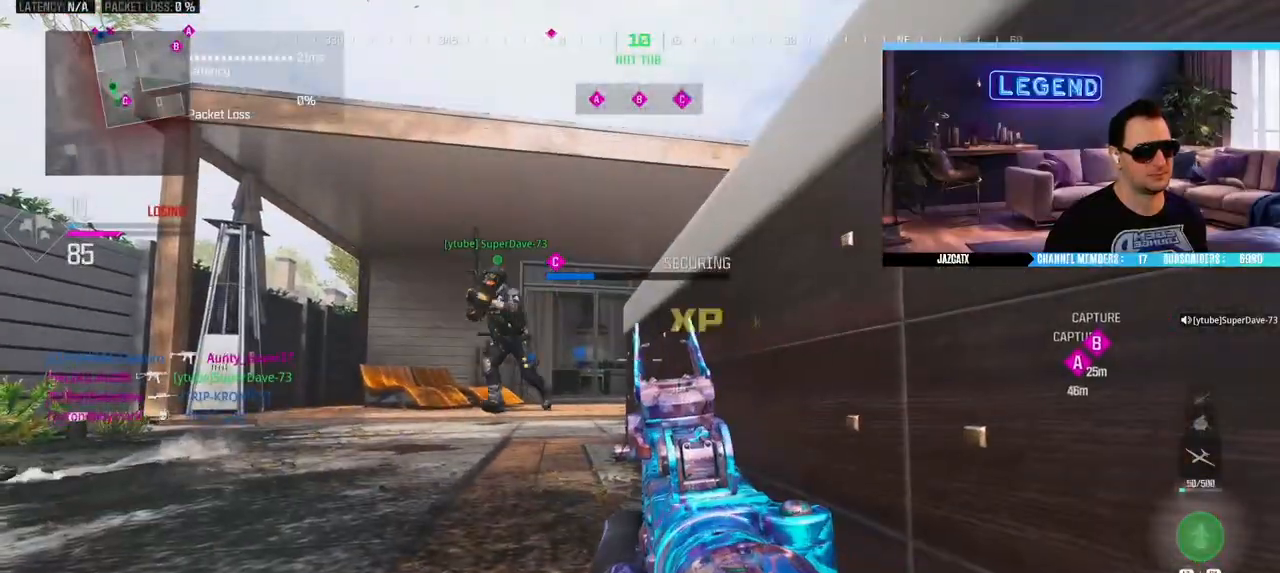
{"buttons": ["L2"], "left_stick": "center", "right_stick": "down", "events": [[167, "CIRCLE", "down"], [217, "L3", "down"], [217, "left_stick", "up-left"], [283, "L3", "up"], [350, "left_stick", "down-left"], [383, "CIRCLE", "up"], [467, "L2", "down"], [467, "right_stick", "down"], [500, "left_stick", "center"]]}
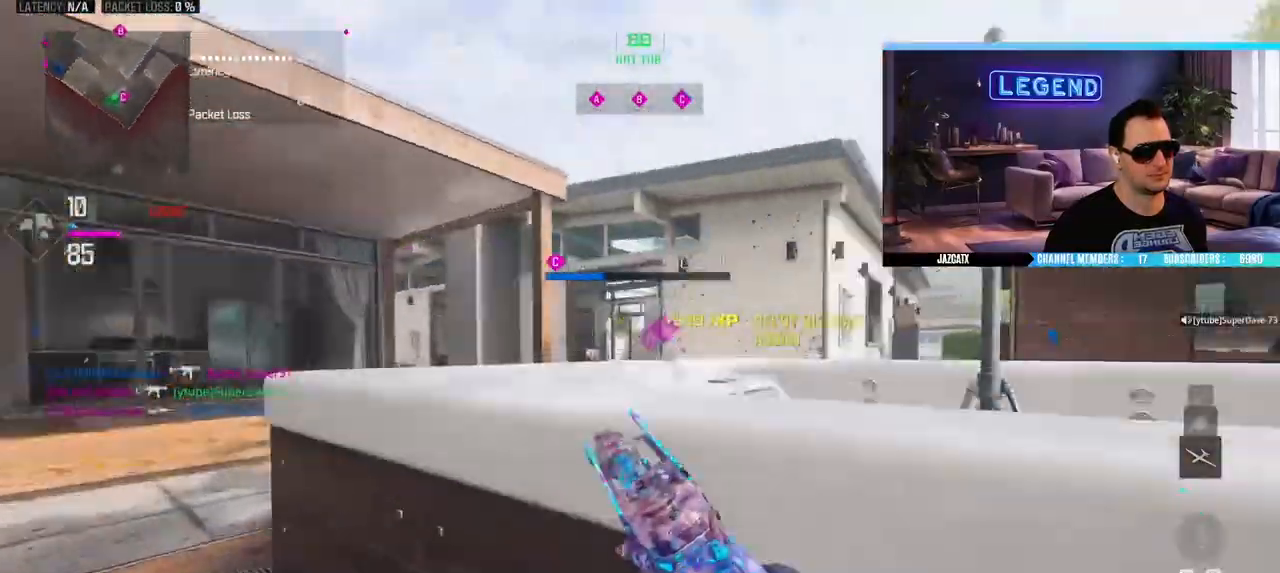
{"buttons": ["L2"], "left_stick": "center", "right_stick": "down", "events": [[117, "R1", "down"], [233, "R1", "up"], [250, "left_stick", "left"], [450, "left_stick", "center"]]}
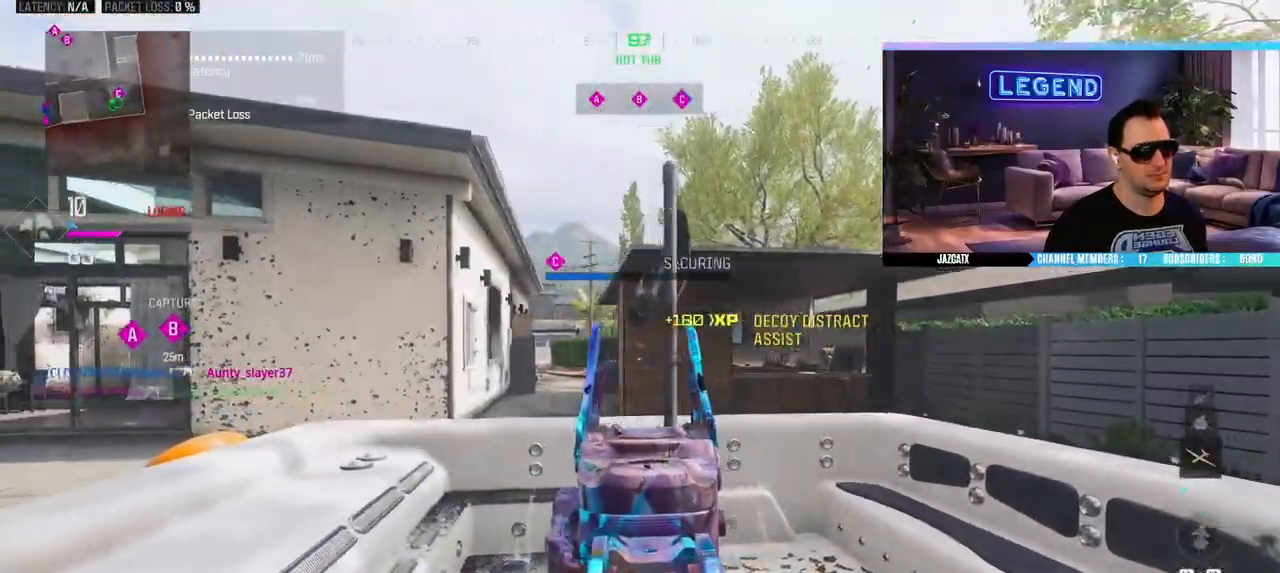
{"buttons": ["L2", "R2"], "left_stick": "up-right", "right_stick": "down", "events": [[17, "left_stick", "right"], [250, "R1", "down"], [383, "R2", "down"], [400, "left_stick", "up-right"], [500, "R1", "up"]]}
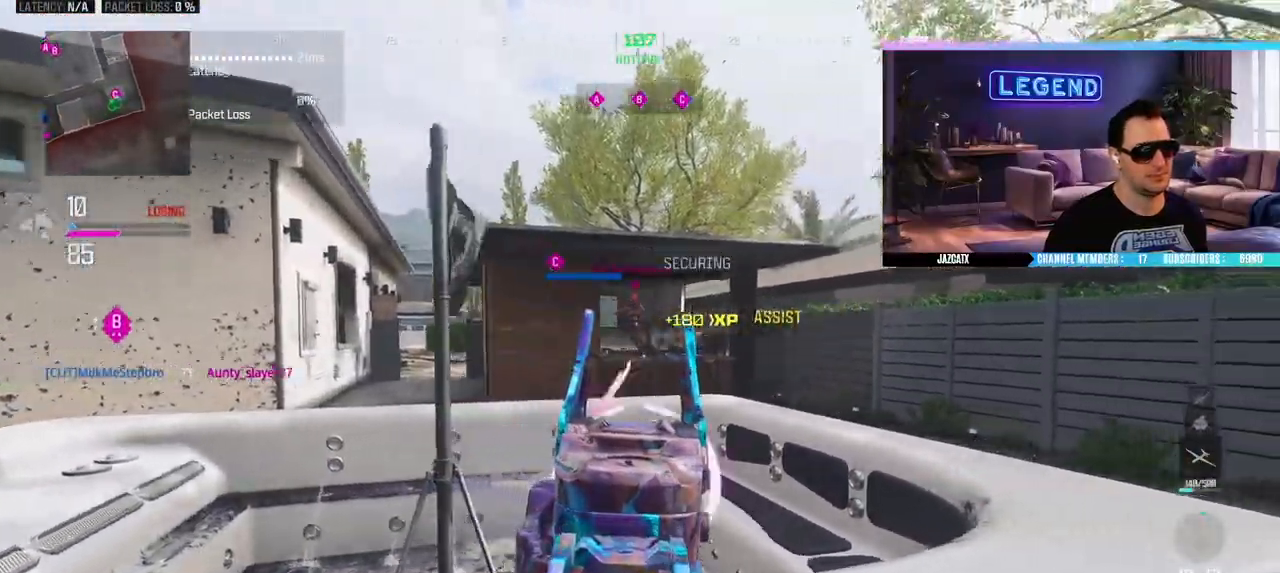
{"buttons": ["L2", "R2"], "left_stick": "center", "right_stick": "down", "events": [[83, "left_stick", "up"], [167, "R1", "down"], [217, "R1", "up"], [250, "left_stick", "right"], [383, "left_stick", "center"]]}
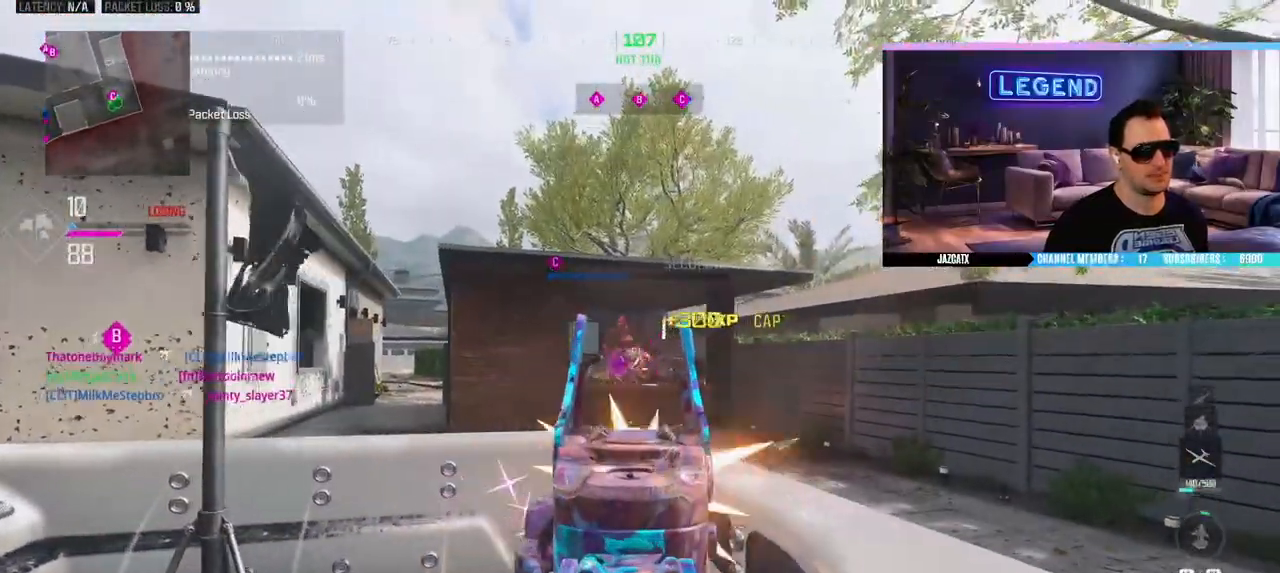
{"buttons": ["SQUARE"], "left_stick": "down-right", "right_stick": "left"}
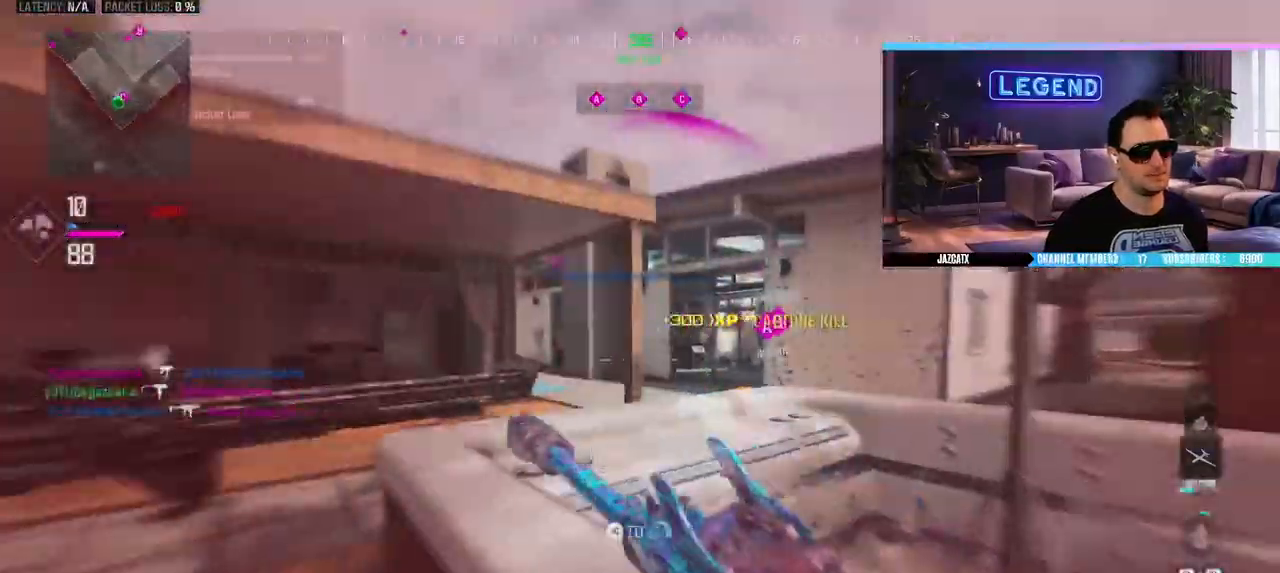
{"buttons": [], "left_stick": "center", "right_stick": "center", "events": [[50, "left_stick", "center"], [50, "right_stick", "center"], [133, "L2", "down"], [133, "left_stick", "up-right"], [133, "right_stick", "down"], [183, "SQUARE", "up"], [450, "left_stick", "center"], [500, "L2", "up"], [500, "right_stick", "center"]]}
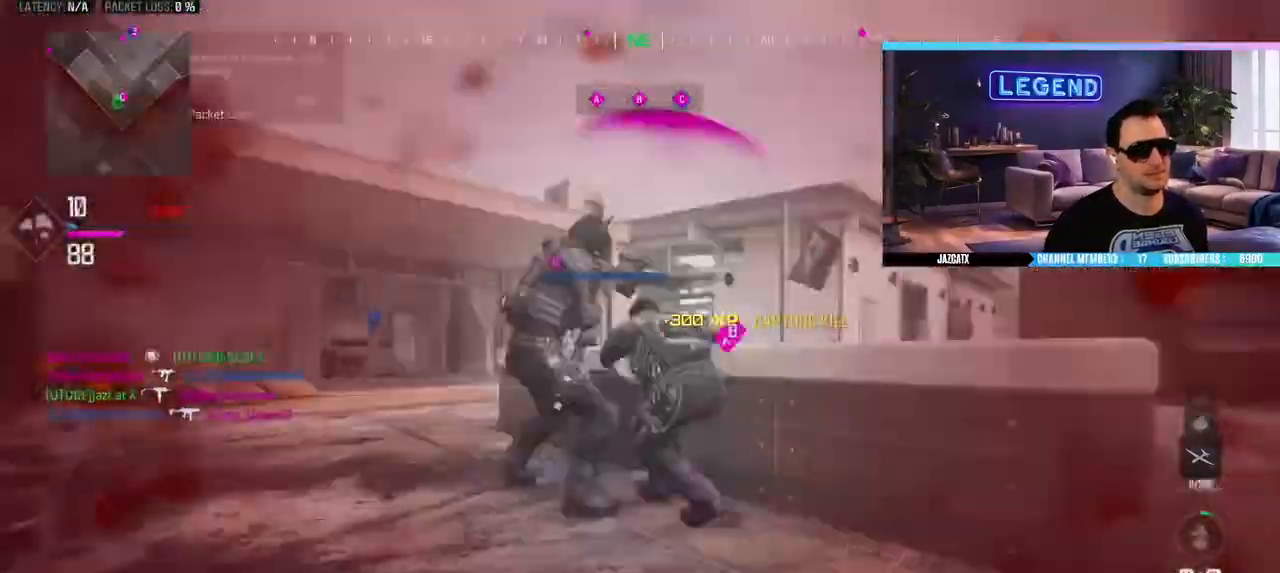
{"buttons": [], "left_stick": "center", "right_stick": "center", "events": []}